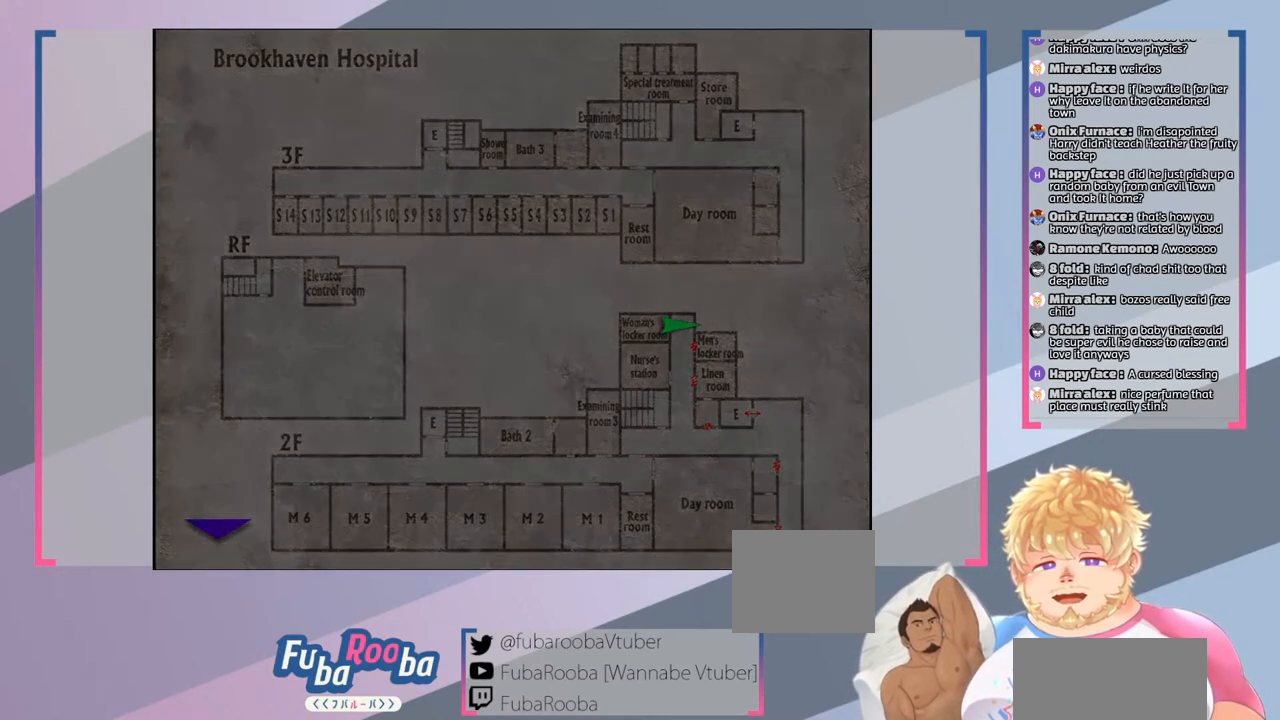
Gameplay with a controller (PlayStation layout); each line is a JSON object with the inputs held at the frame after it. "events" lists button and stick changes between this image and that frame as [ms after this image, input, new state], when the widget could be followed in between. Not read: L3 R3.
{"buttons": [], "left_stick": "center", "right_stick": "center", "events": []}
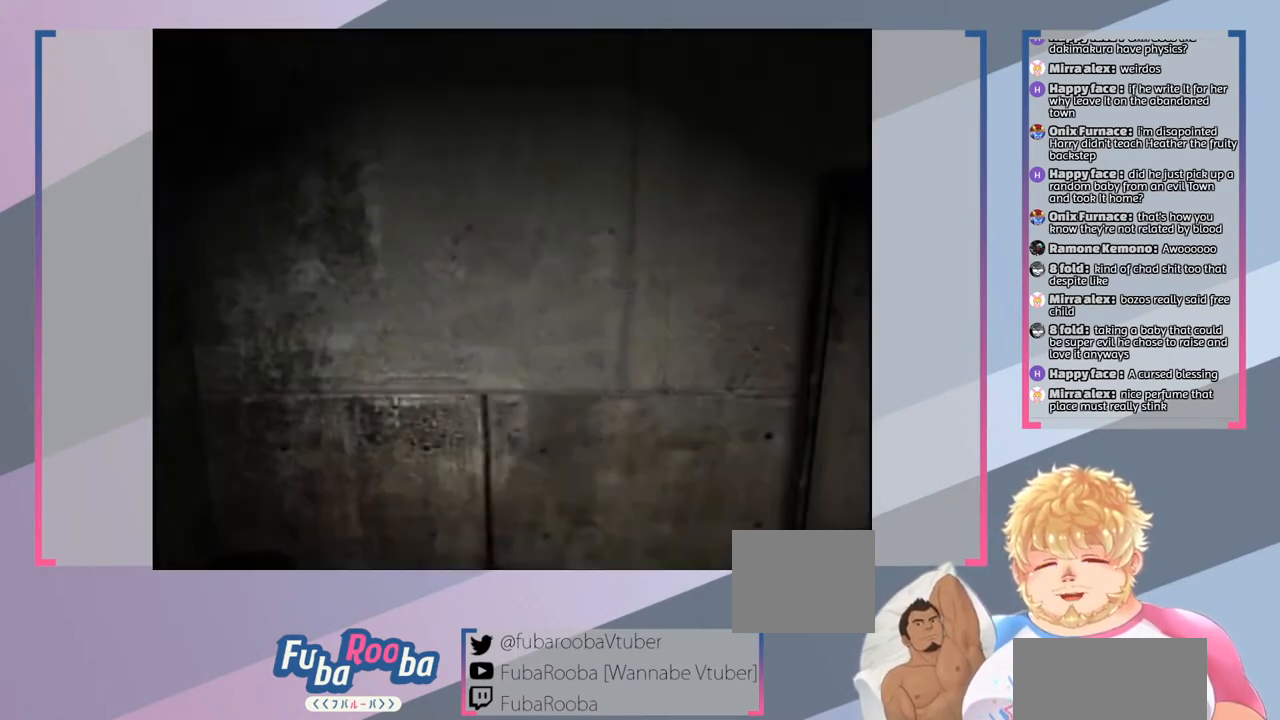
{"buttons": ["SELECT"], "left_stick": "center", "right_stick": "center", "events": [[433, "SELECT", "down"]]}
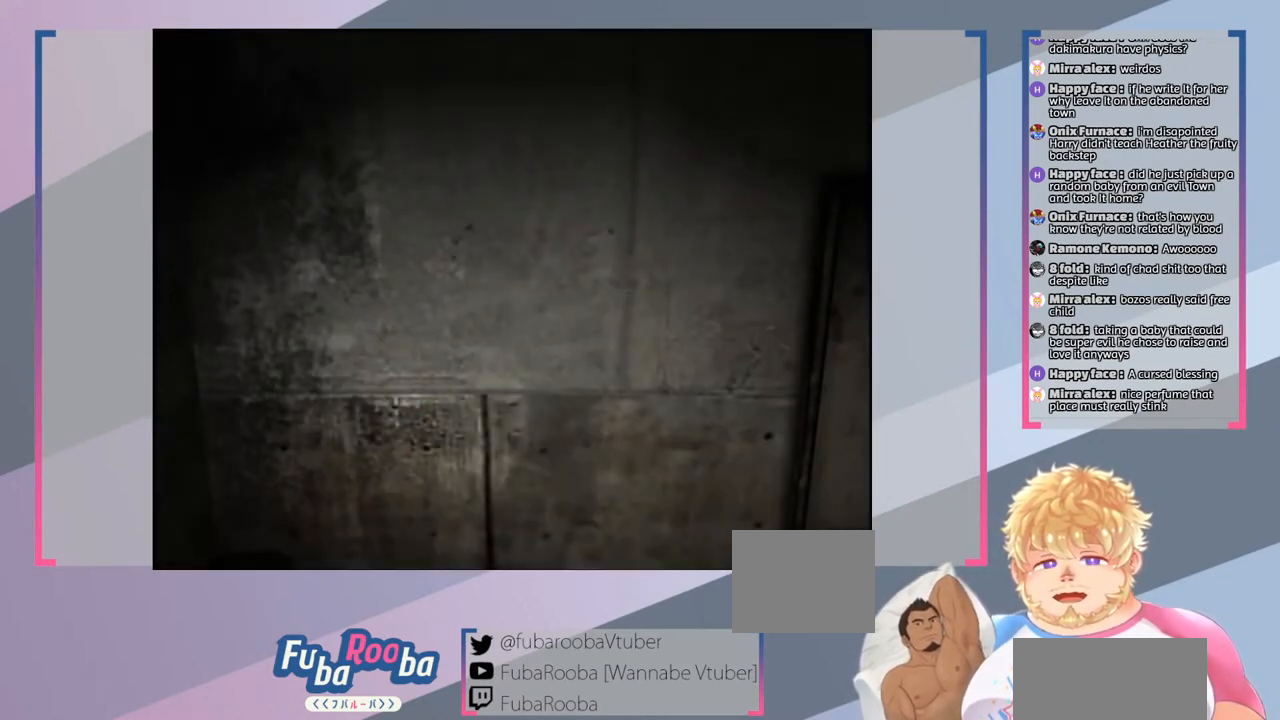
{"buttons": [], "left_stick": "center", "right_stick": "center", "events": [[167, "SELECT", "up"]]}
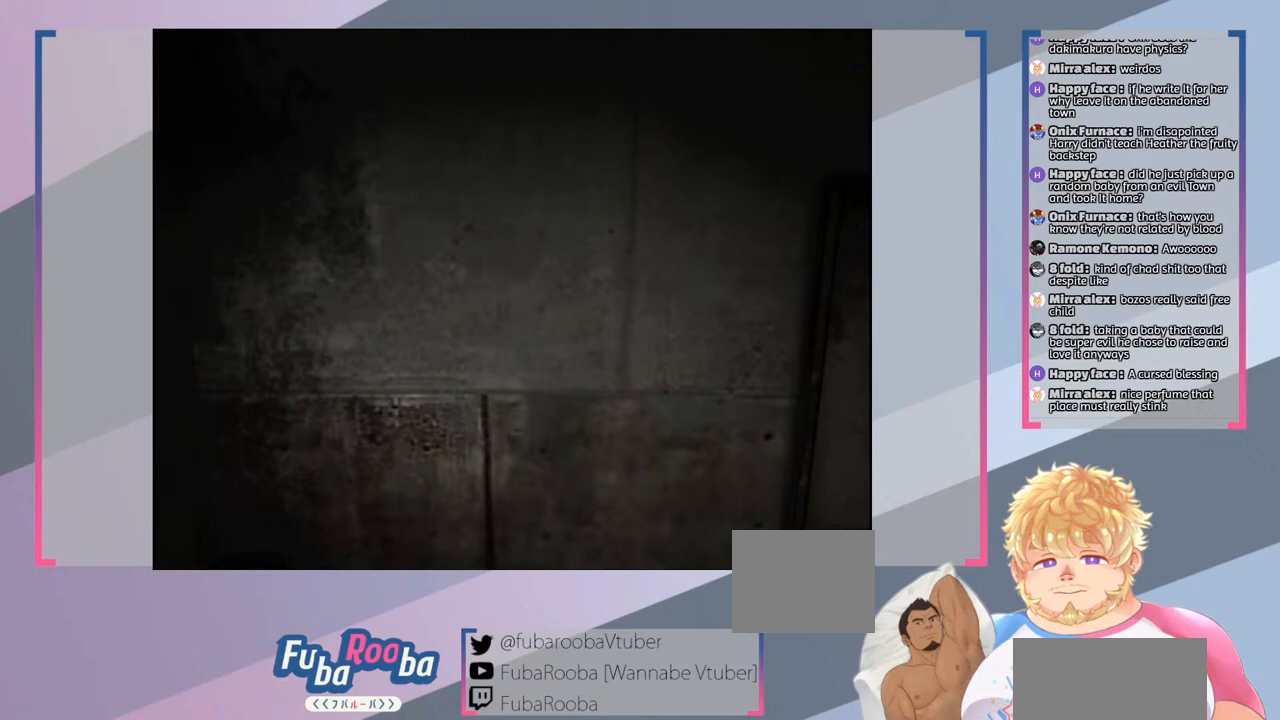
{"buttons": [], "left_stick": "center", "right_stick": "center", "events": []}
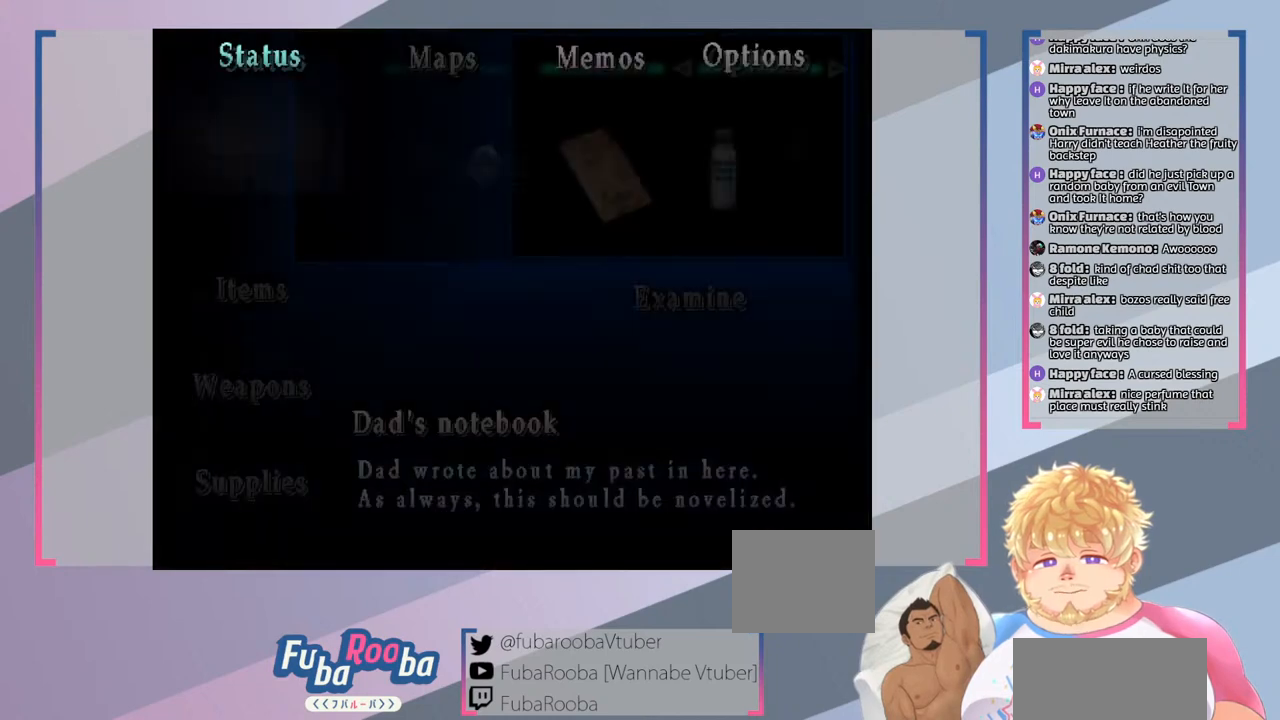
{"buttons": [], "left_stick": "center", "right_stick": "center", "events": []}
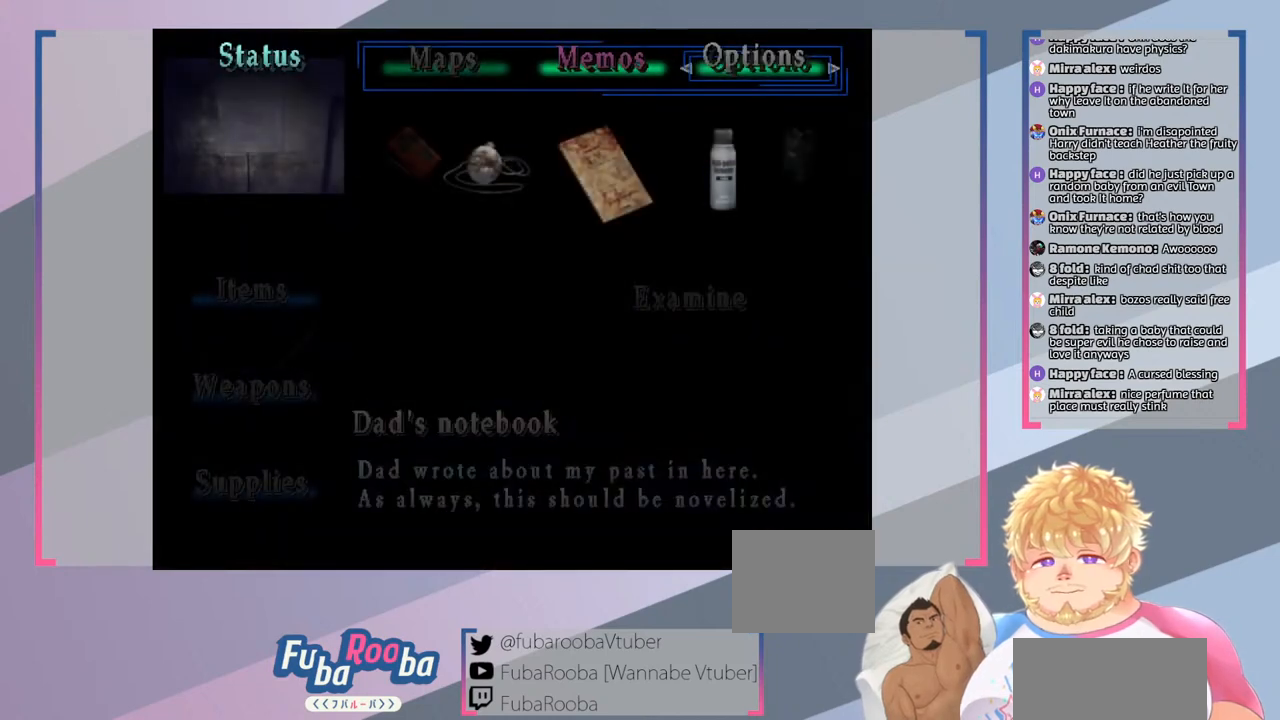
{"buttons": [], "left_stick": "center", "right_stick": "center", "events": []}
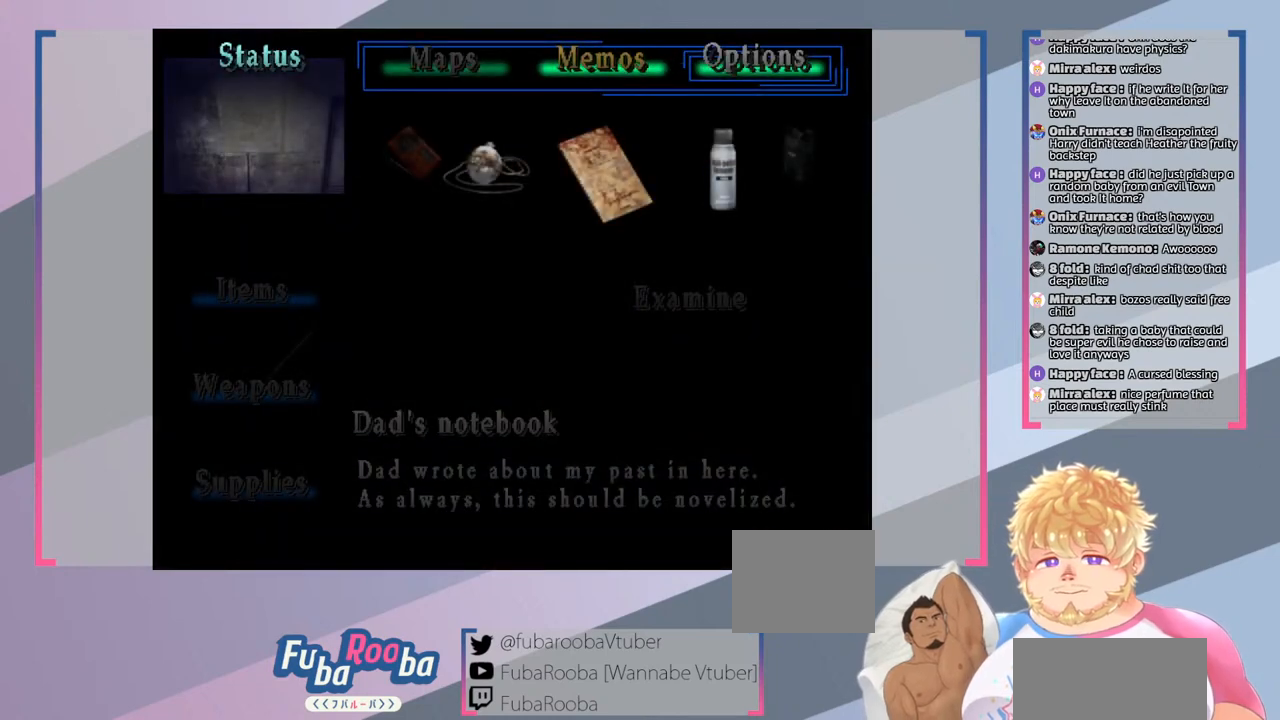
{"buttons": [], "left_stick": "center", "right_stick": "center", "events": []}
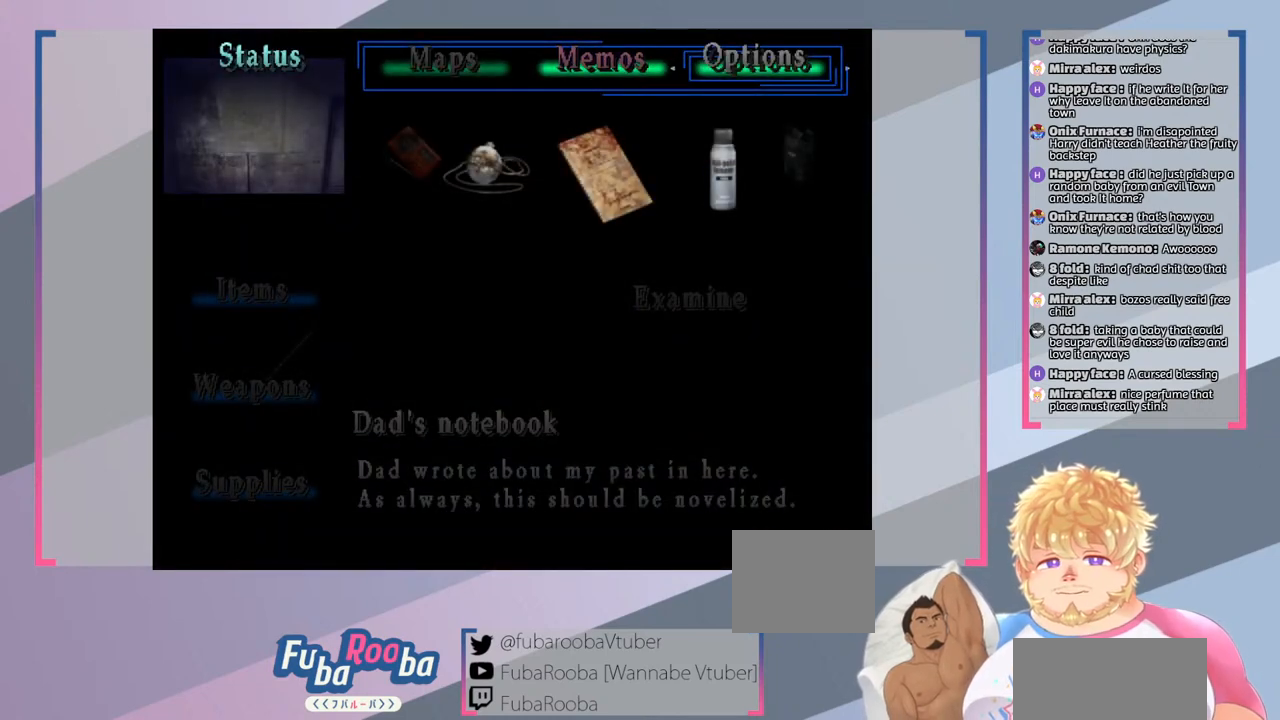
{"buttons": [], "left_stick": "center", "right_stick": "center", "events": [[333, "DPAD_DOWN", "down"], [500, "DPAD_DOWN", "up"]]}
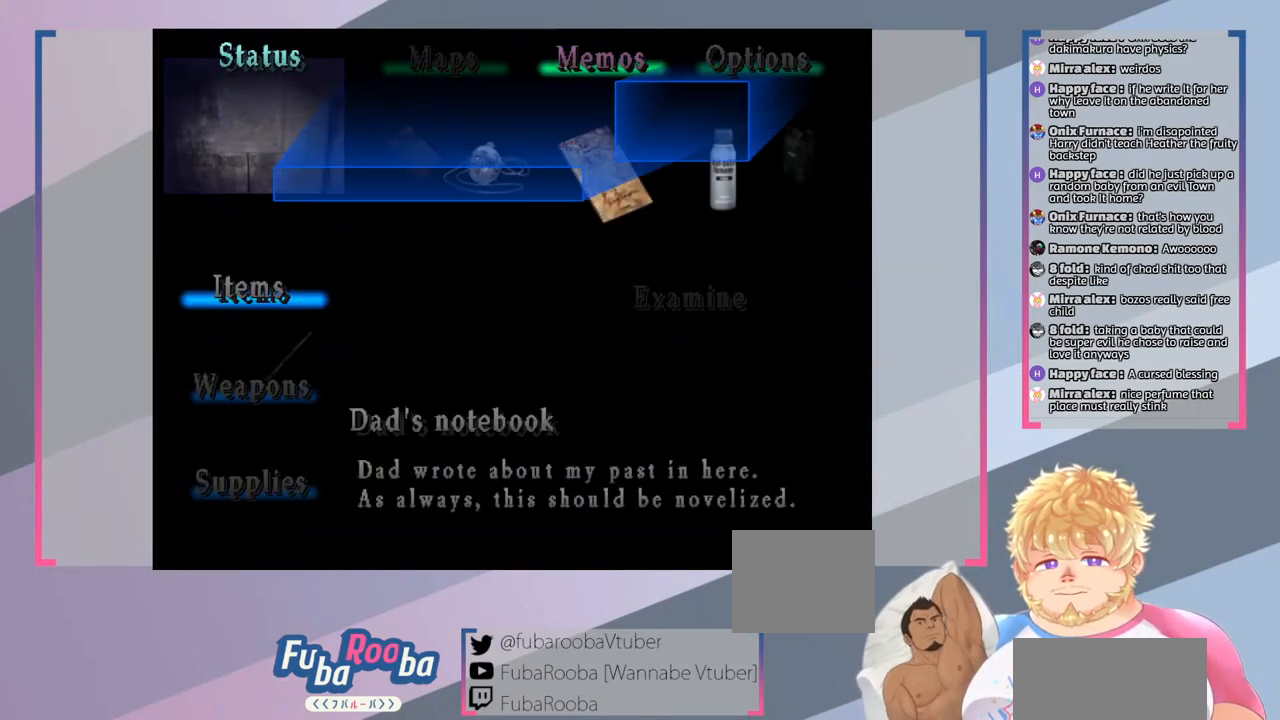
{"buttons": ["DPAD_RIGHT"], "left_stick": "center", "right_stick": "center", "events": [[467, "DPAD_RIGHT", "down"]]}
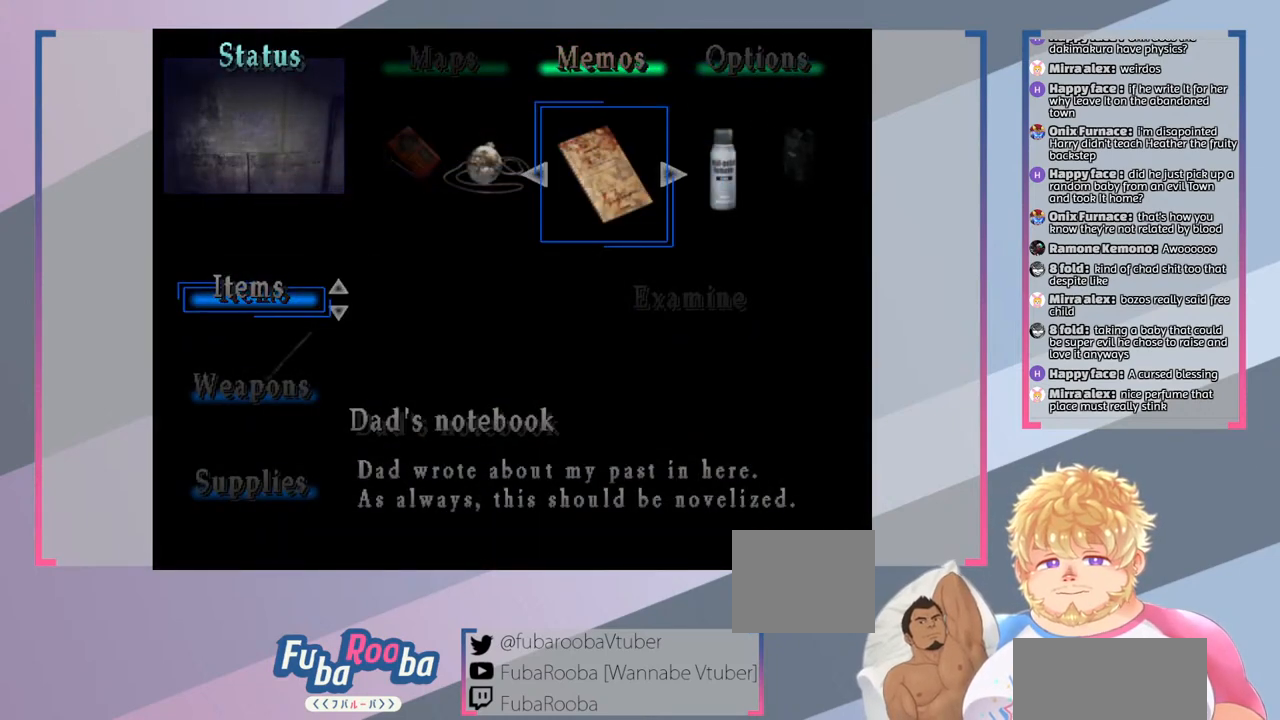
{"buttons": [], "left_stick": "center", "right_stick": "center", "events": [[100, "DPAD_RIGHT", "up"]]}
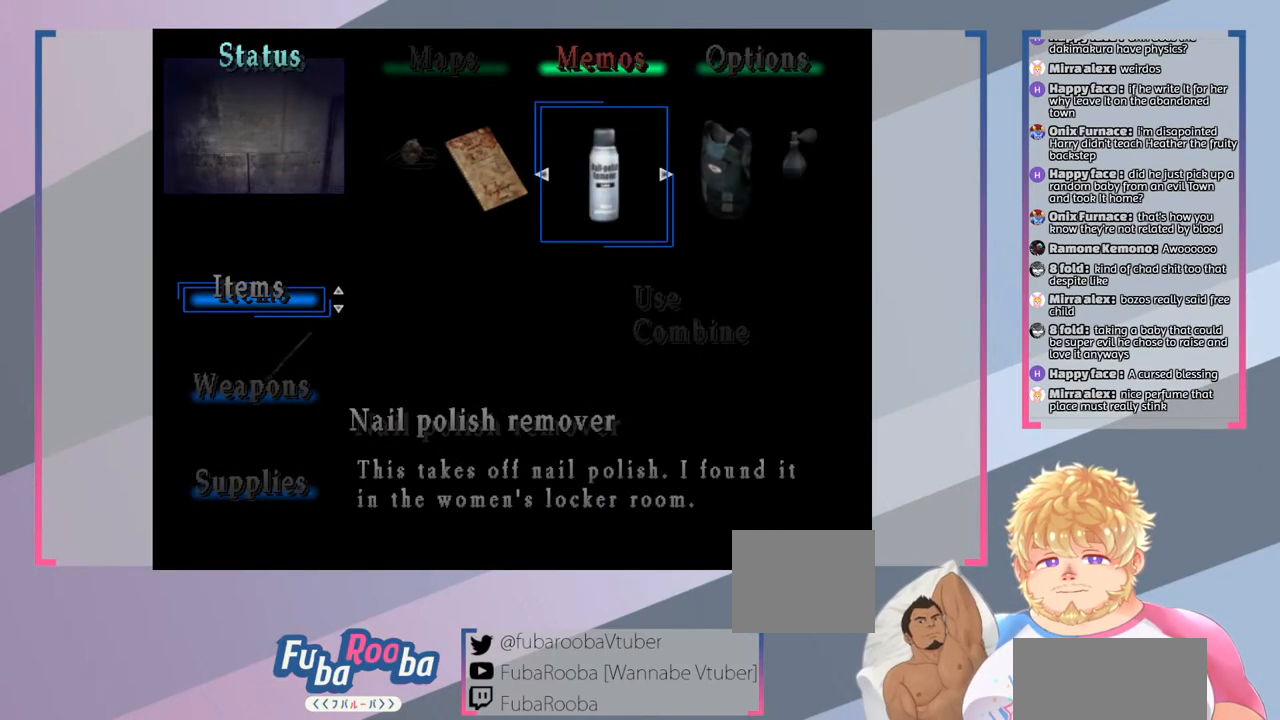
{"buttons": [], "left_stick": "center", "right_stick": "center", "events": []}
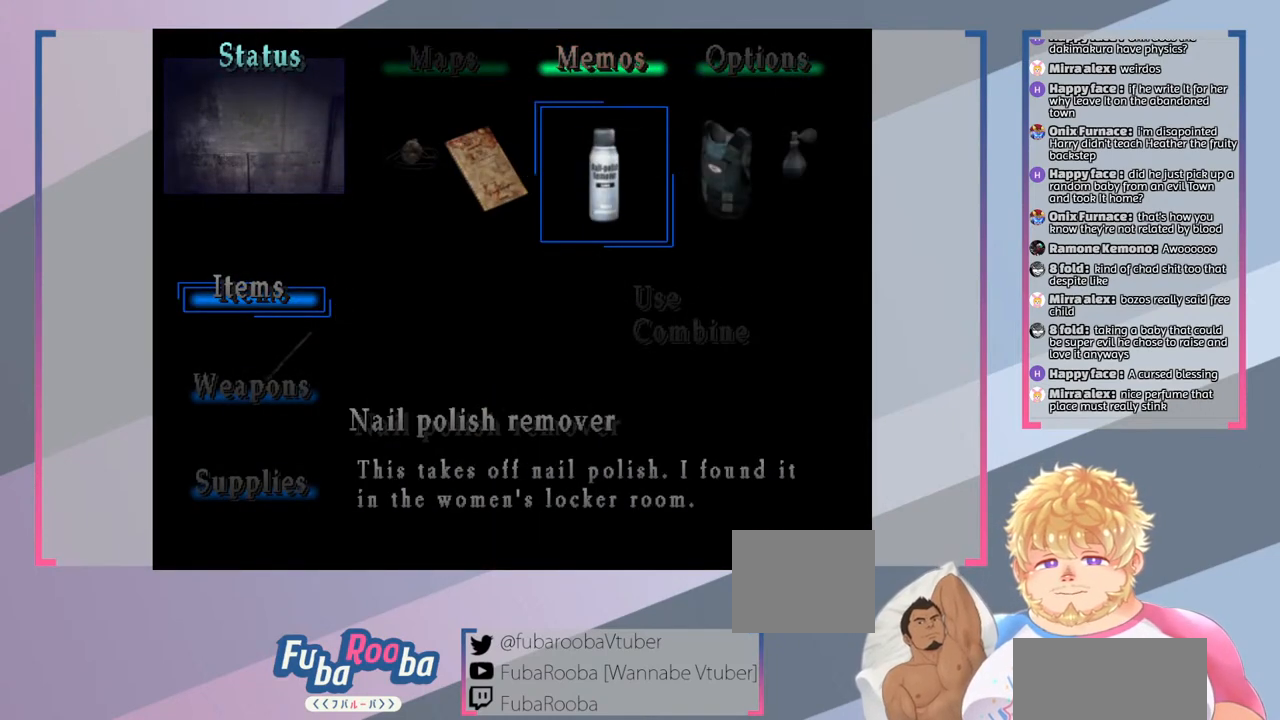
{"buttons": [], "left_stick": "center", "right_stick": "center", "events": []}
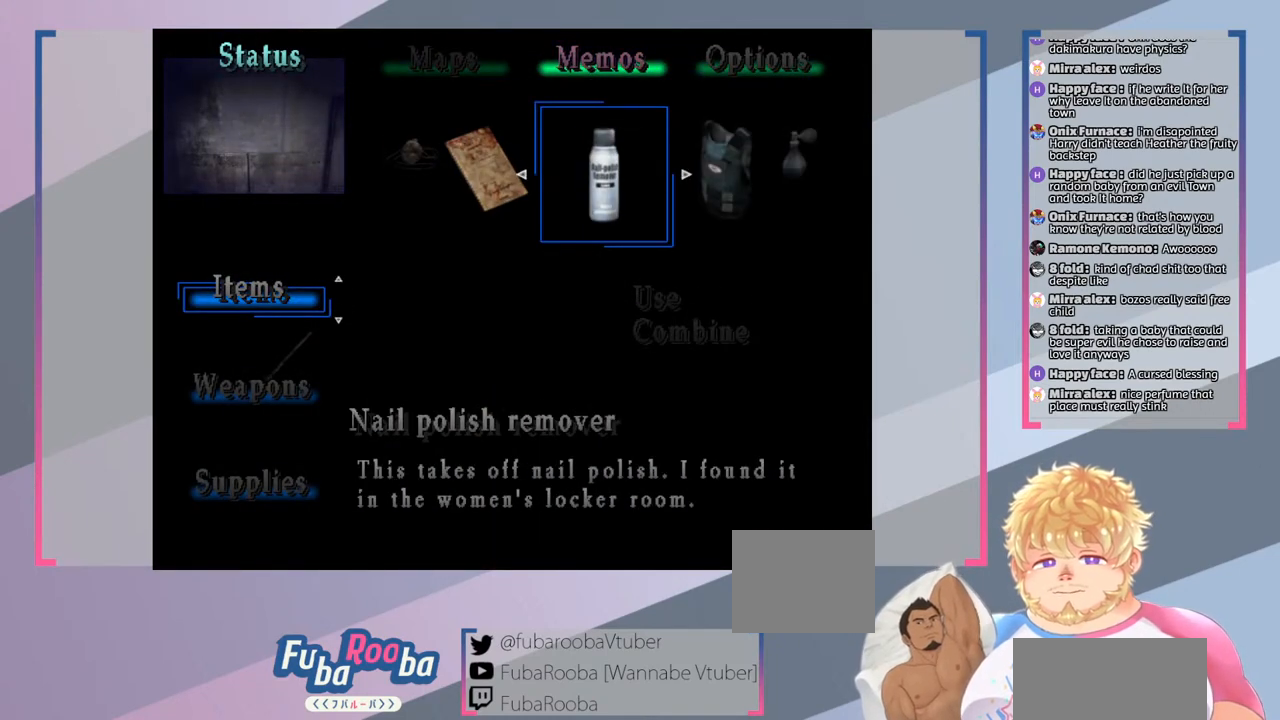
{"buttons": [], "left_stick": "center", "right_stick": "center", "events": []}
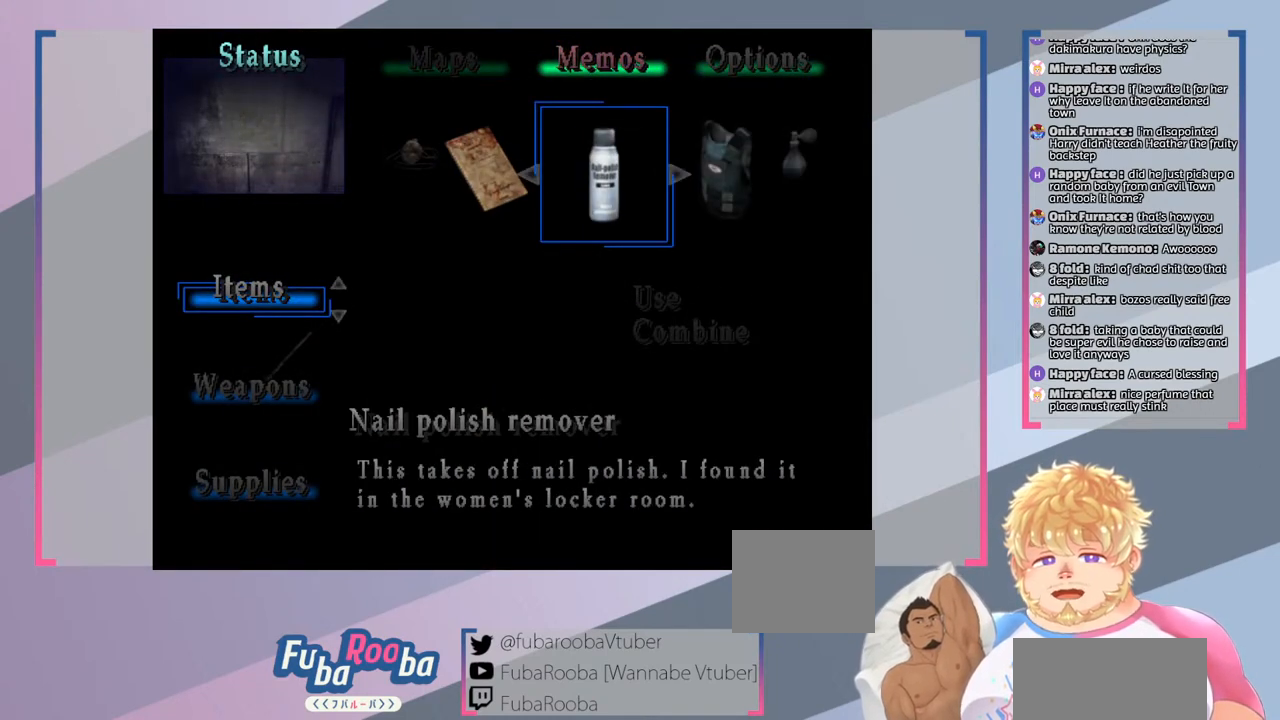
{"buttons": [], "left_stick": "center", "right_stick": "center", "events": []}
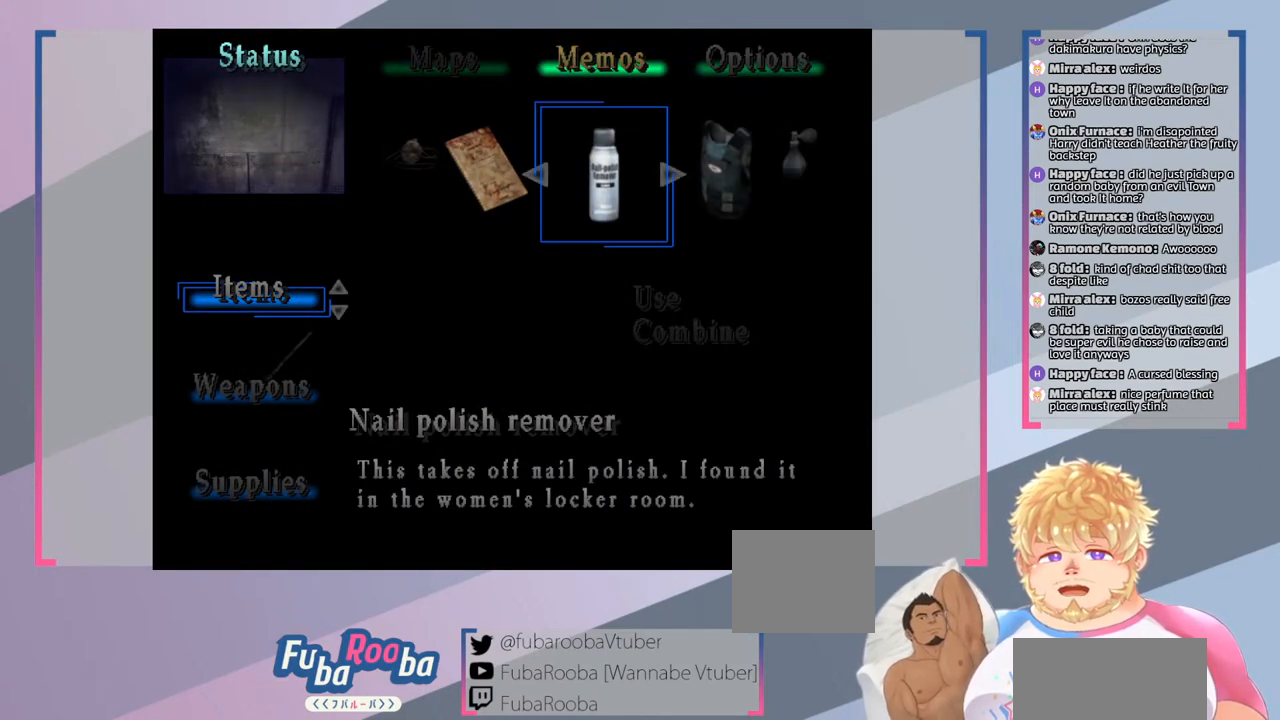
{"buttons": [], "left_stick": "center", "right_stick": "center", "events": [[133, "DPAD_RIGHT", "down"], [300, "DPAD_RIGHT", "up"]]}
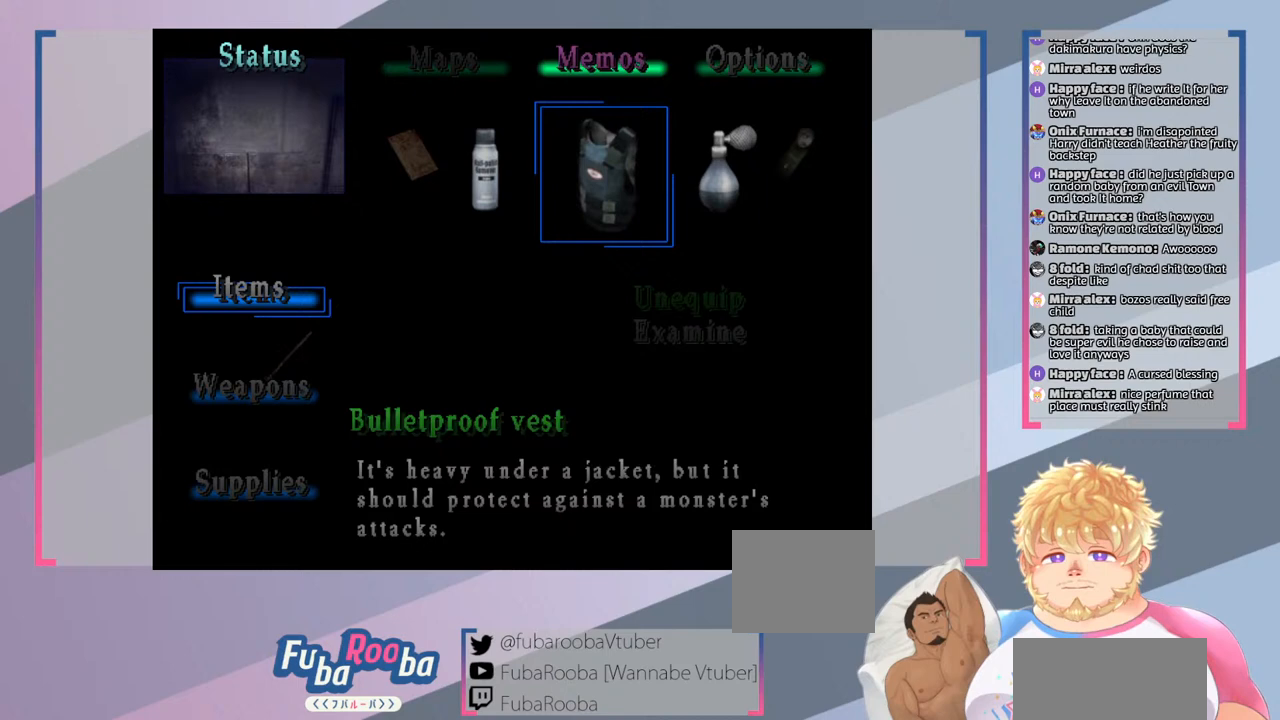
{"buttons": [], "left_stick": "center", "right_stick": "center", "events": [[233, "DPAD_LEFT", "down"], [400, "DPAD_LEFT", "up"]]}
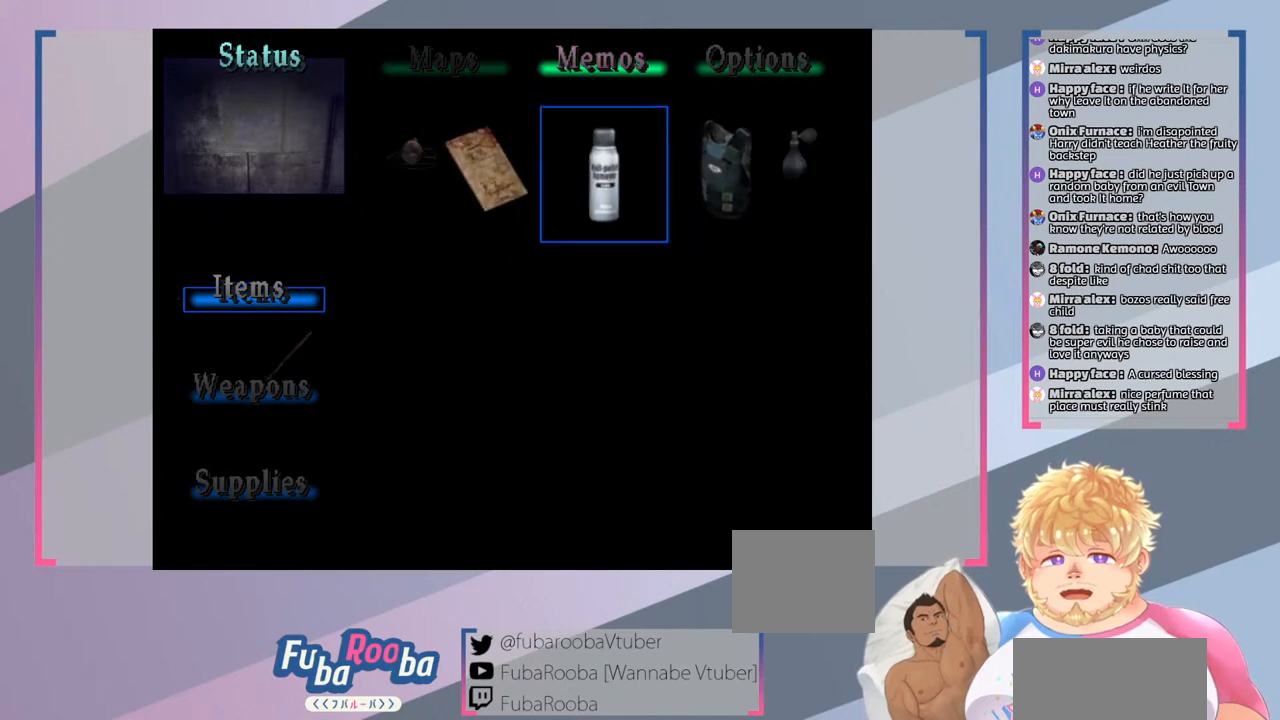
{"buttons": [], "left_stick": "center", "right_stick": "center", "events": [[200, "DPAD_LEFT", "down"], [367, "DPAD_LEFT", "up"]]}
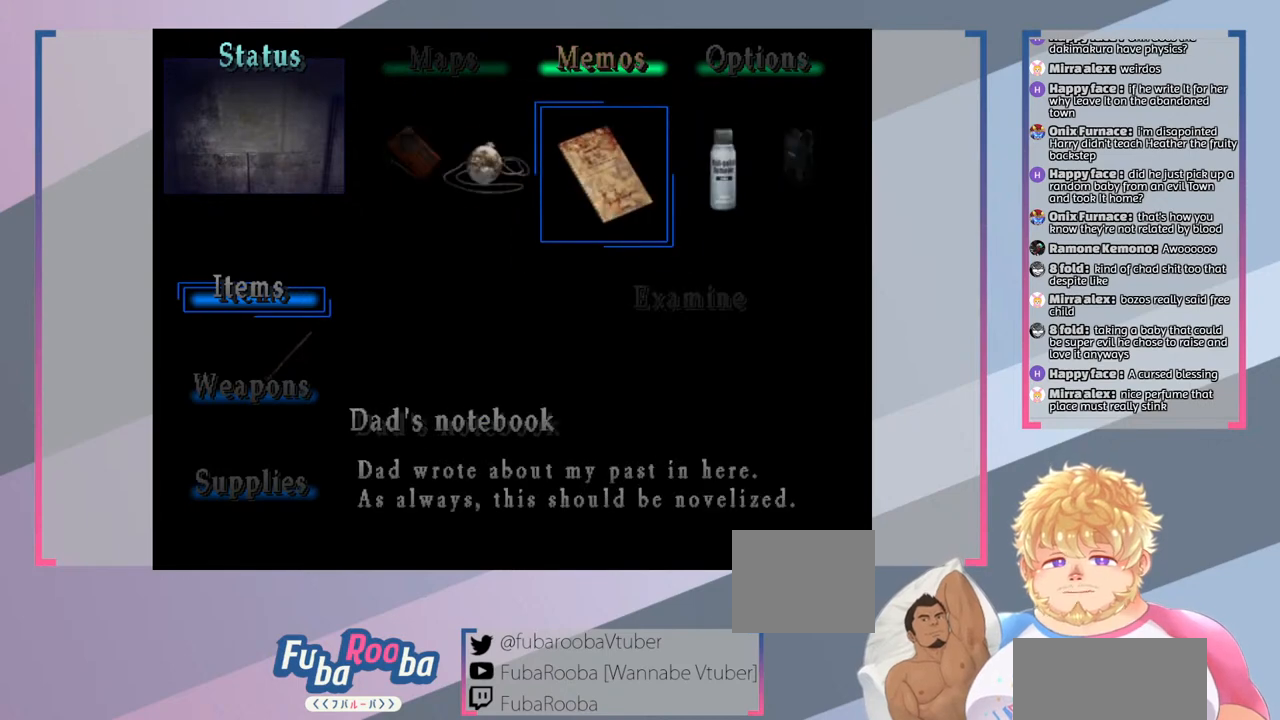
{"buttons": ["CIRCLE"], "left_stick": "center", "right_stick": "center", "events": [[400, "CIRCLE", "down"]]}
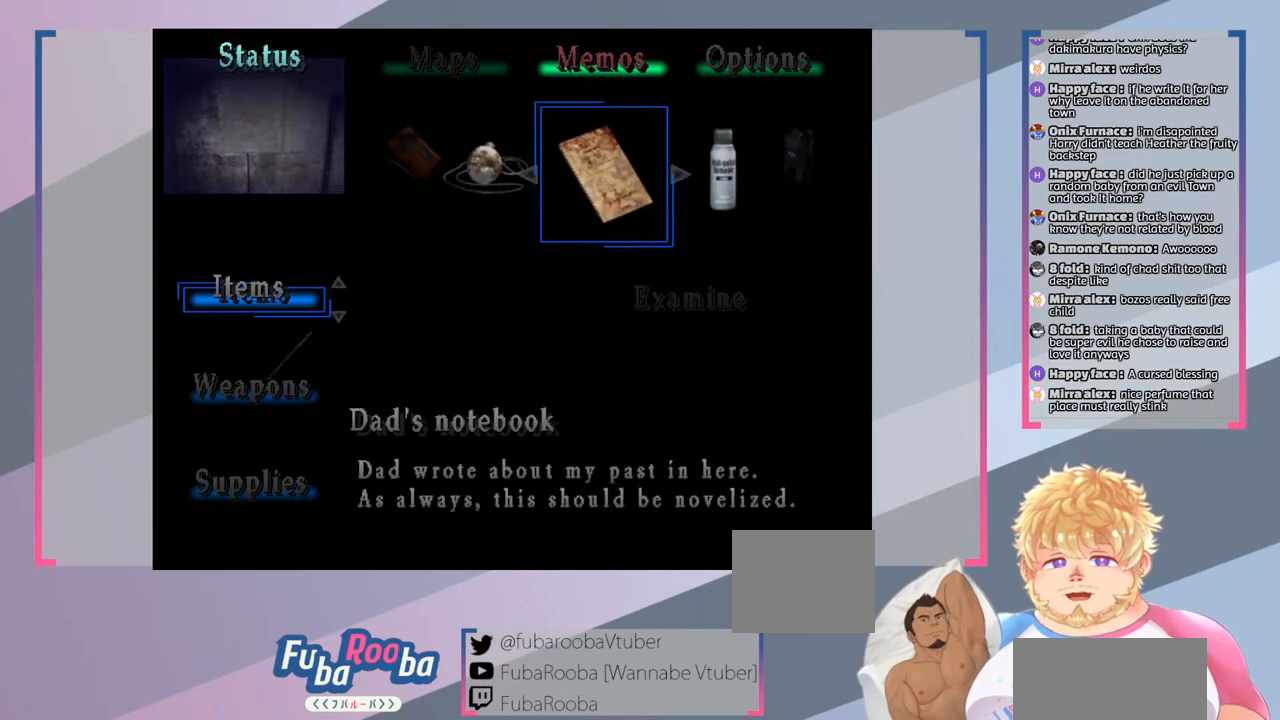
{"buttons": [], "left_stick": "center", "right_stick": "center", "events": [[67, "CIRCLE", "up"]]}
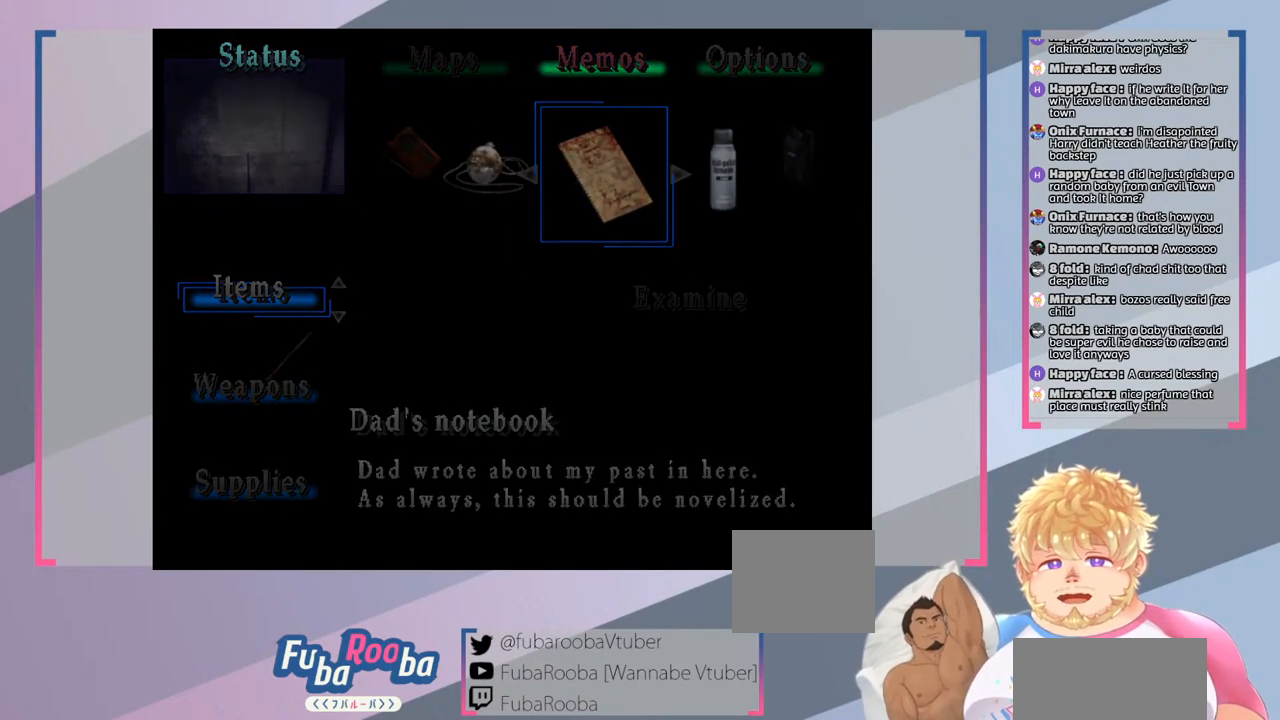
{"buttons": [], "left_stick": "center", "right_stick": "center", "events": []}
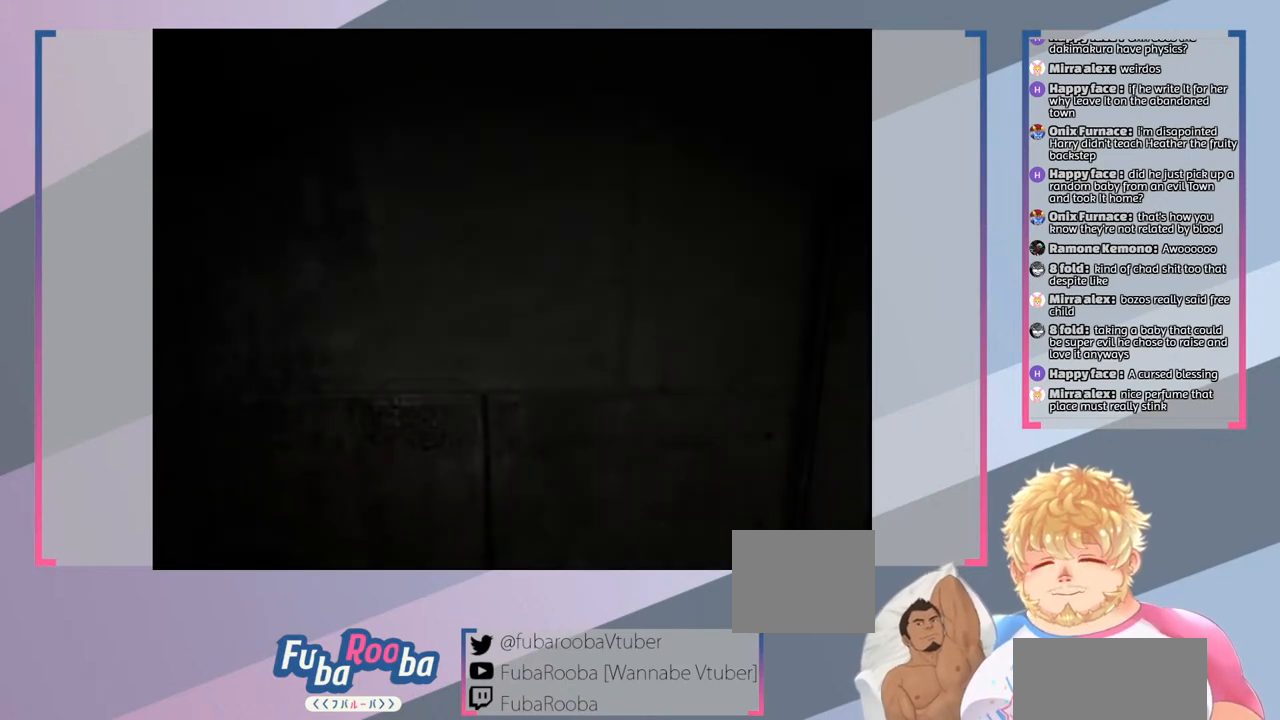
{"buttons": [], "left_stick": "center", "right_stick": "center", "events": []}
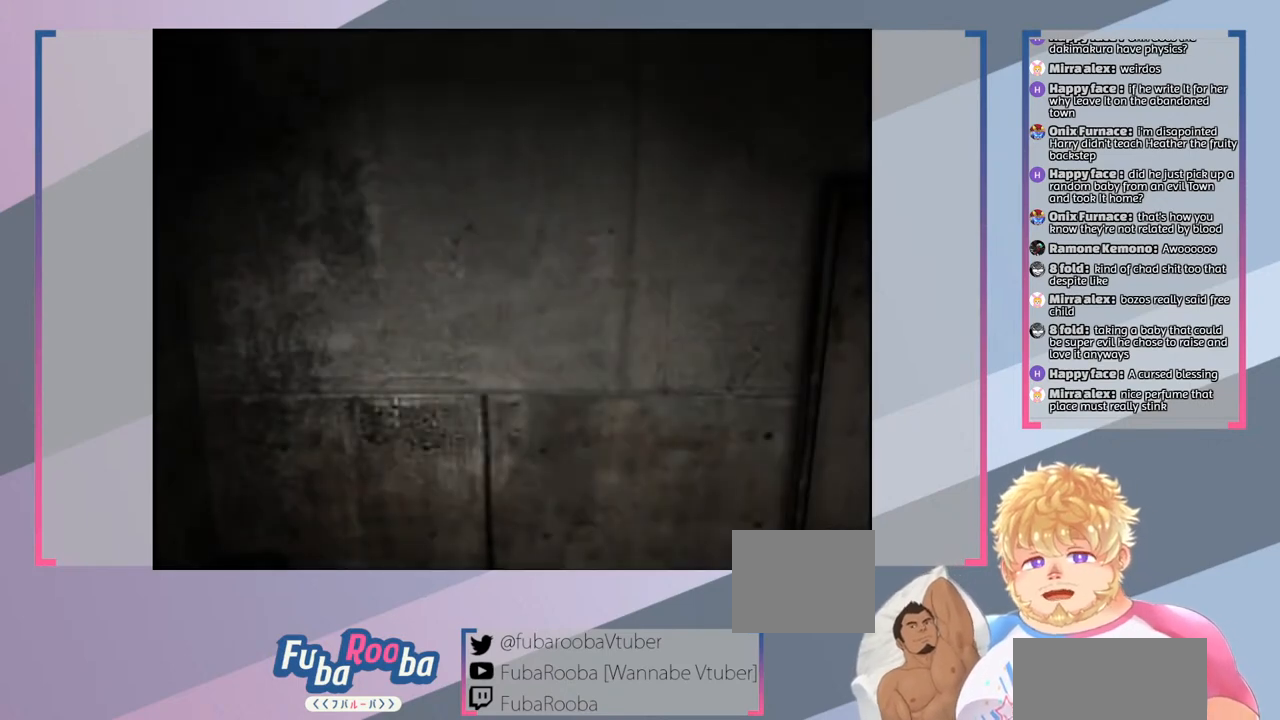
{"buttons": [], "left_stick": "center", "right_stick": "center", "events": []}
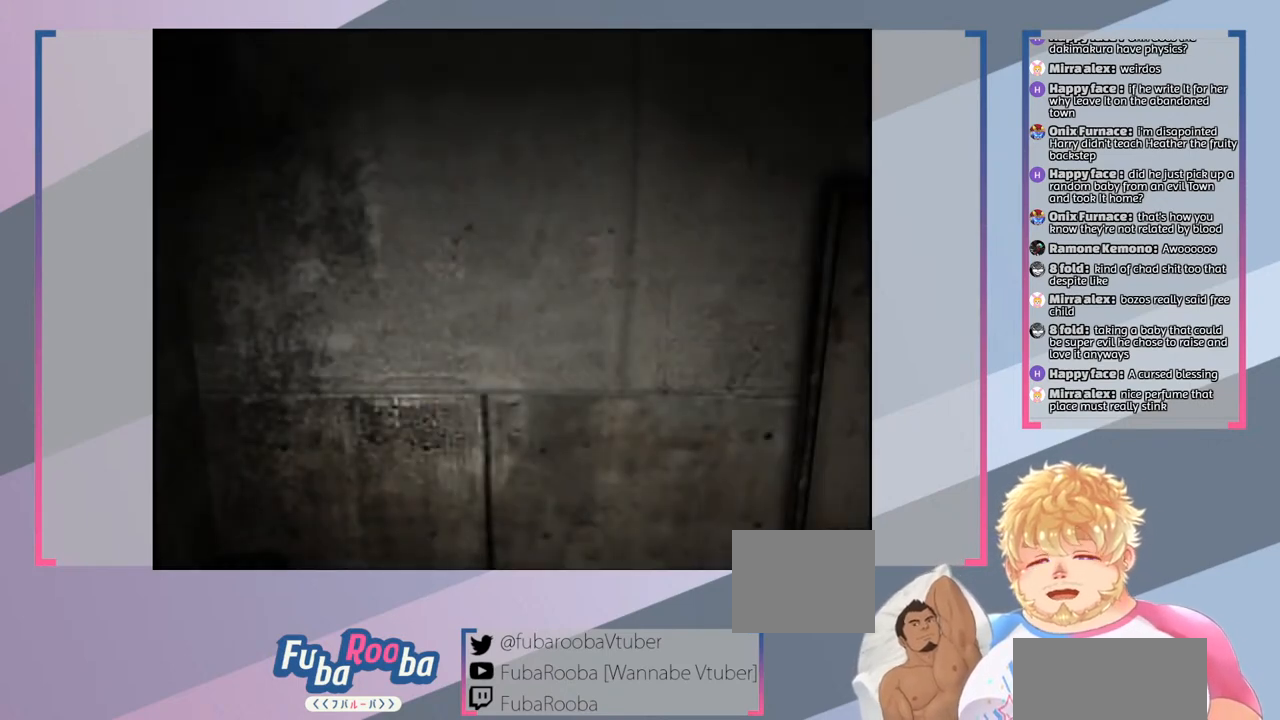
{"buttons": [], "left_stick": "center", "right_stick": "center", "events": []}
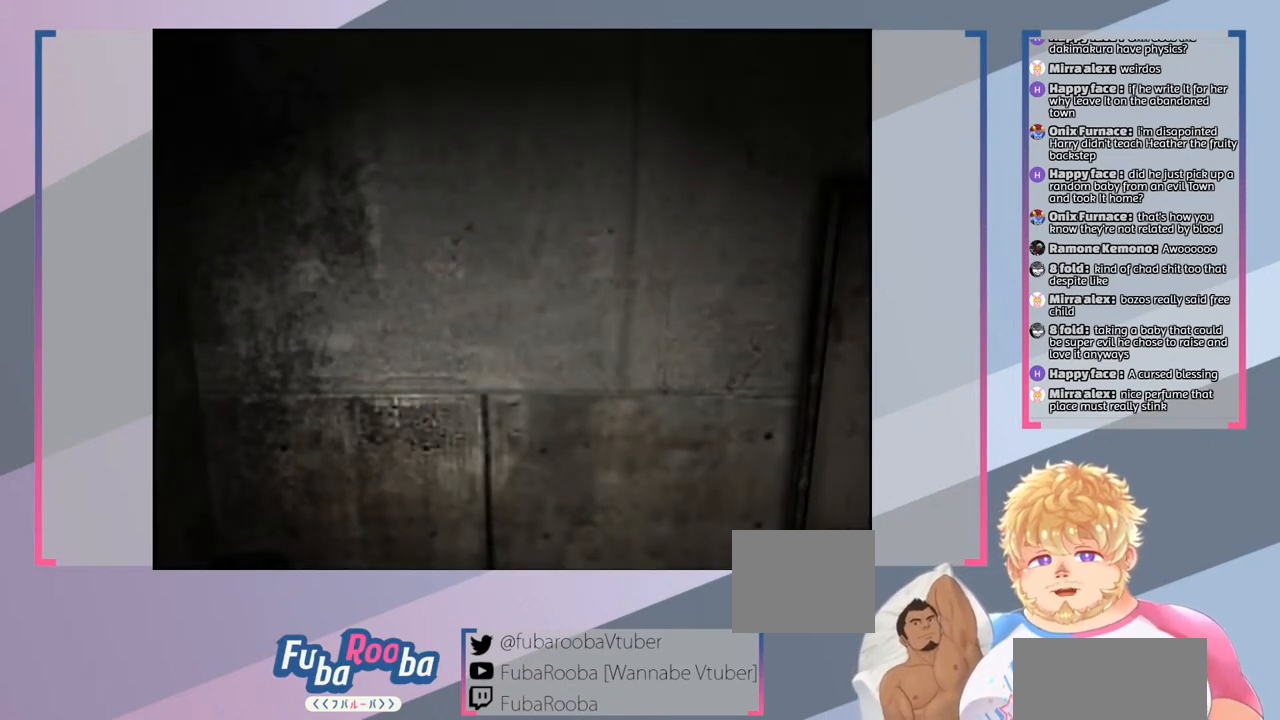
{"buttons": [], "left_stick": "center", "right_stick": "center", "events": [[200, "TRIANGLE", "down"], [300, "TRIANGLE", "up"]]}
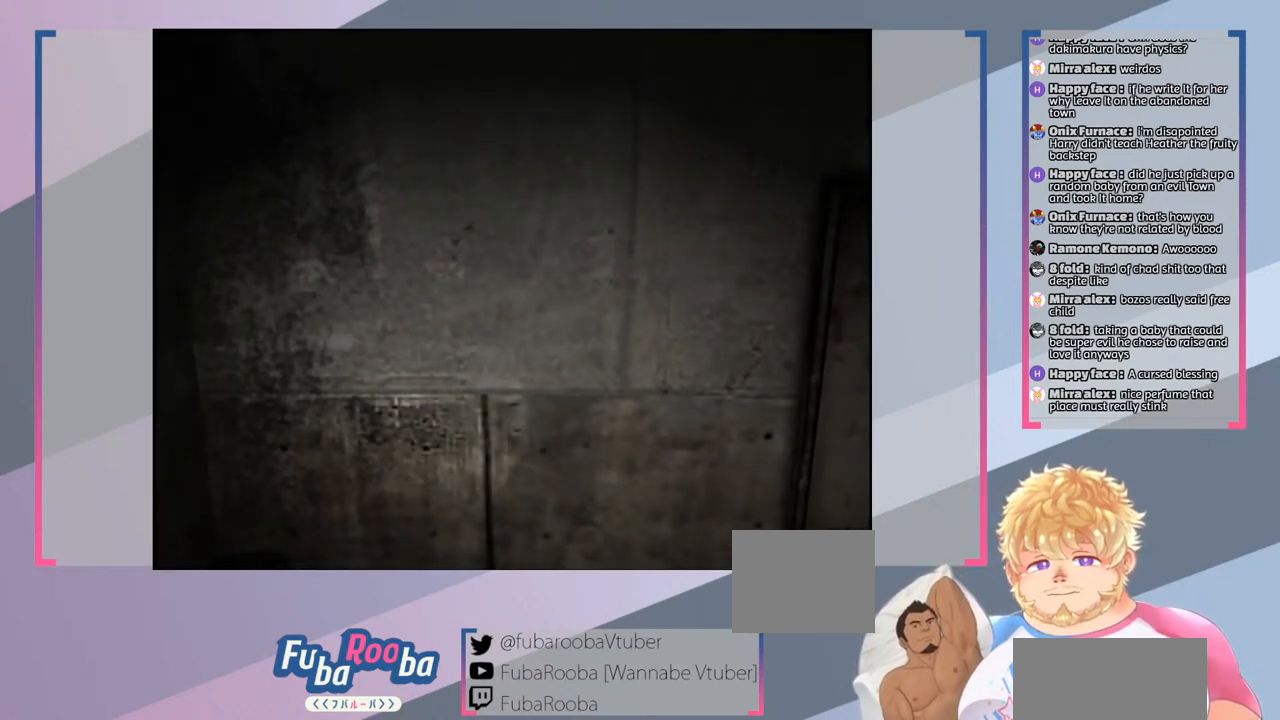
{"buttons": [], "left_stick": "center", "right_stick": "center", "events": []}
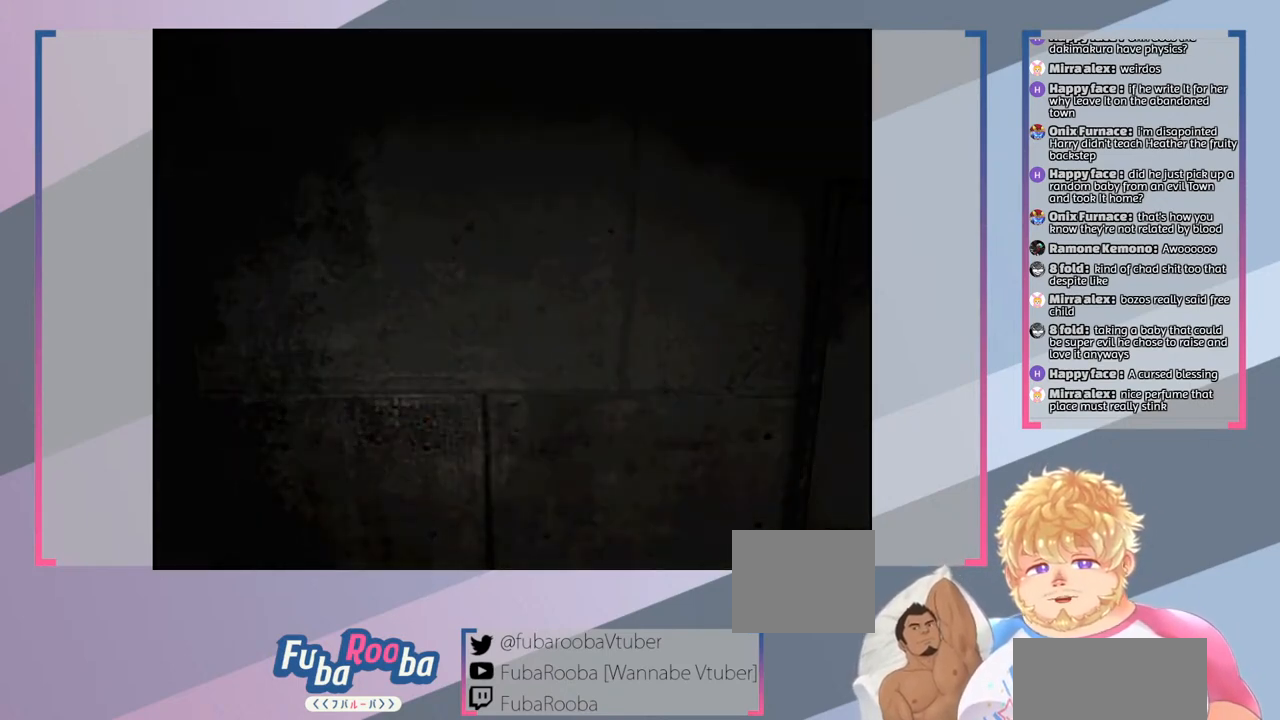
{"buttons": [], "left_stick": "center", "right_stick": "center", "events": []}
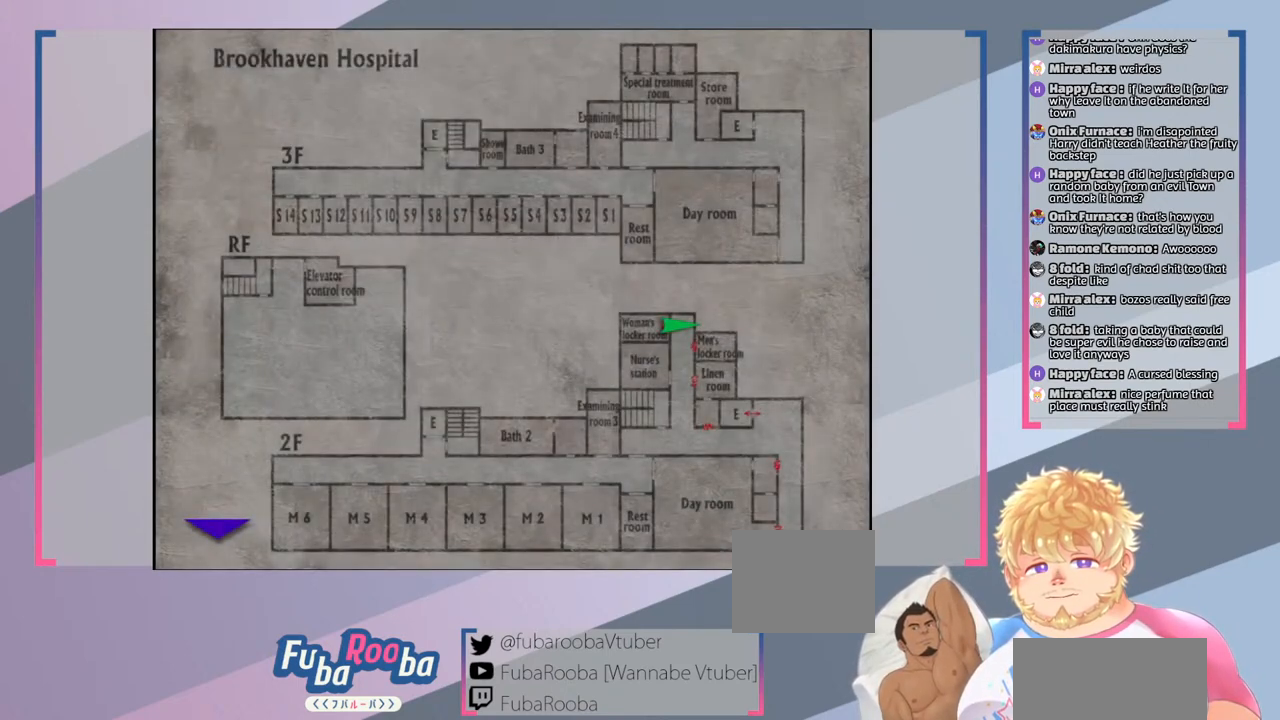
{"buttons": [], "left_stick": "center", "right_stick": "center", "events": []}
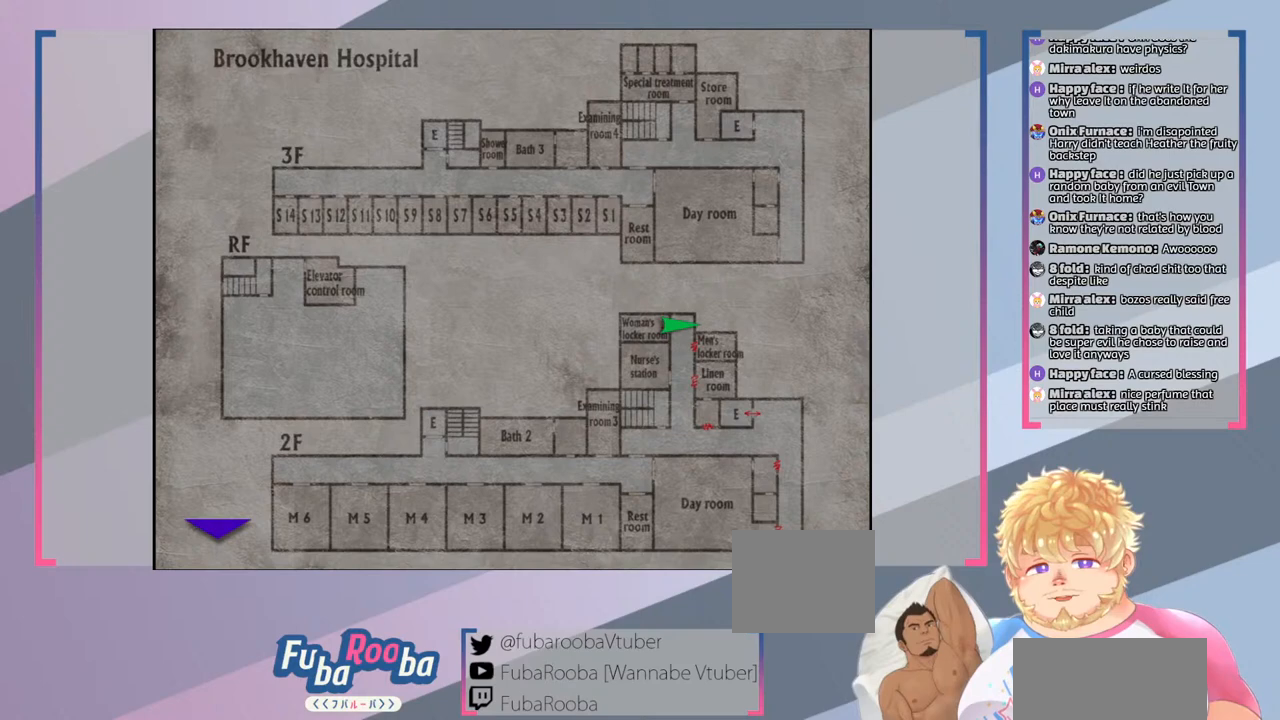
{"buttons": [], "left_stick": "center", "right_stick": "center", "events": []}
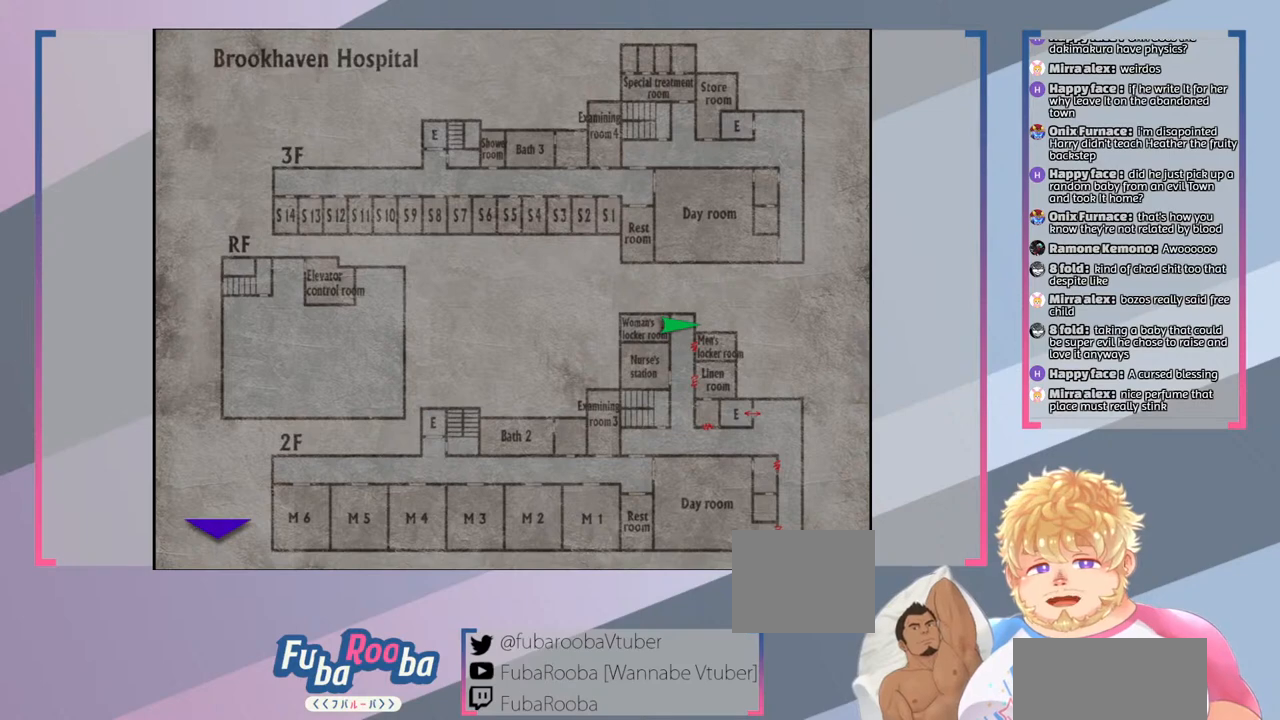
{"buttons": [], "left_stick": "center", "right_stick": "center", "events": []}
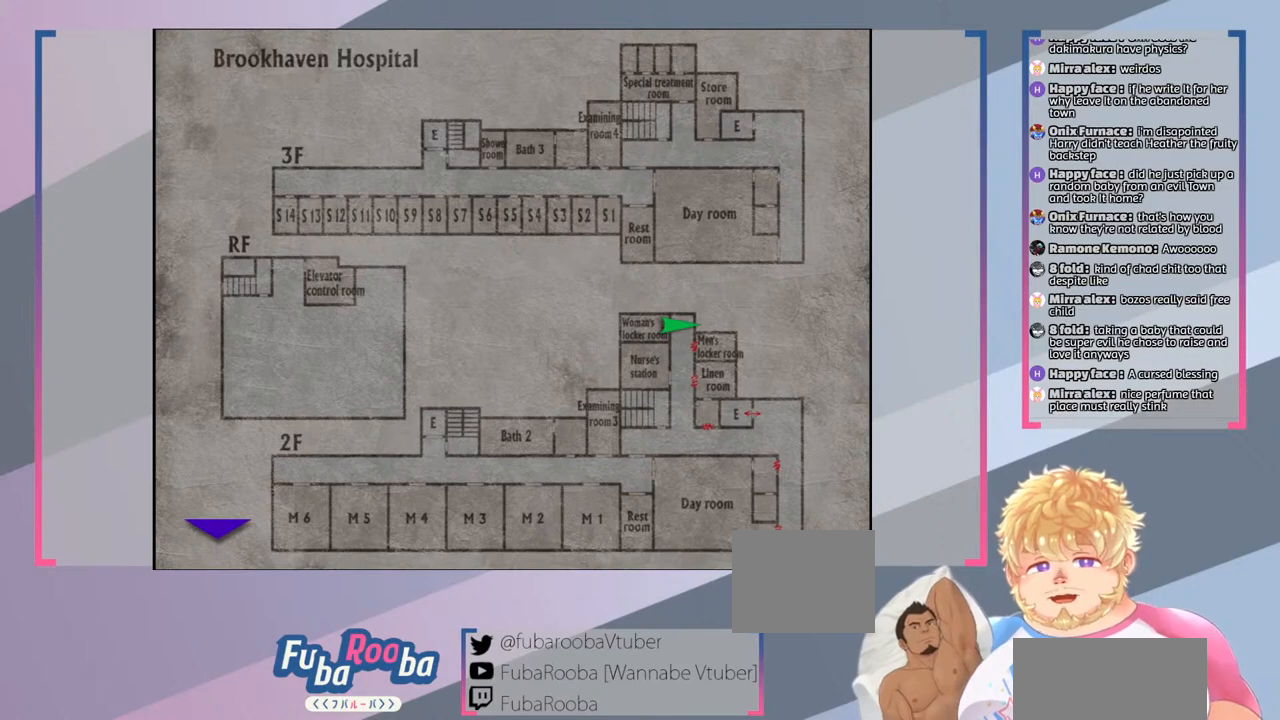
{"buttons": [], "left_stick": "center", "right_stick": "center", "events": []}
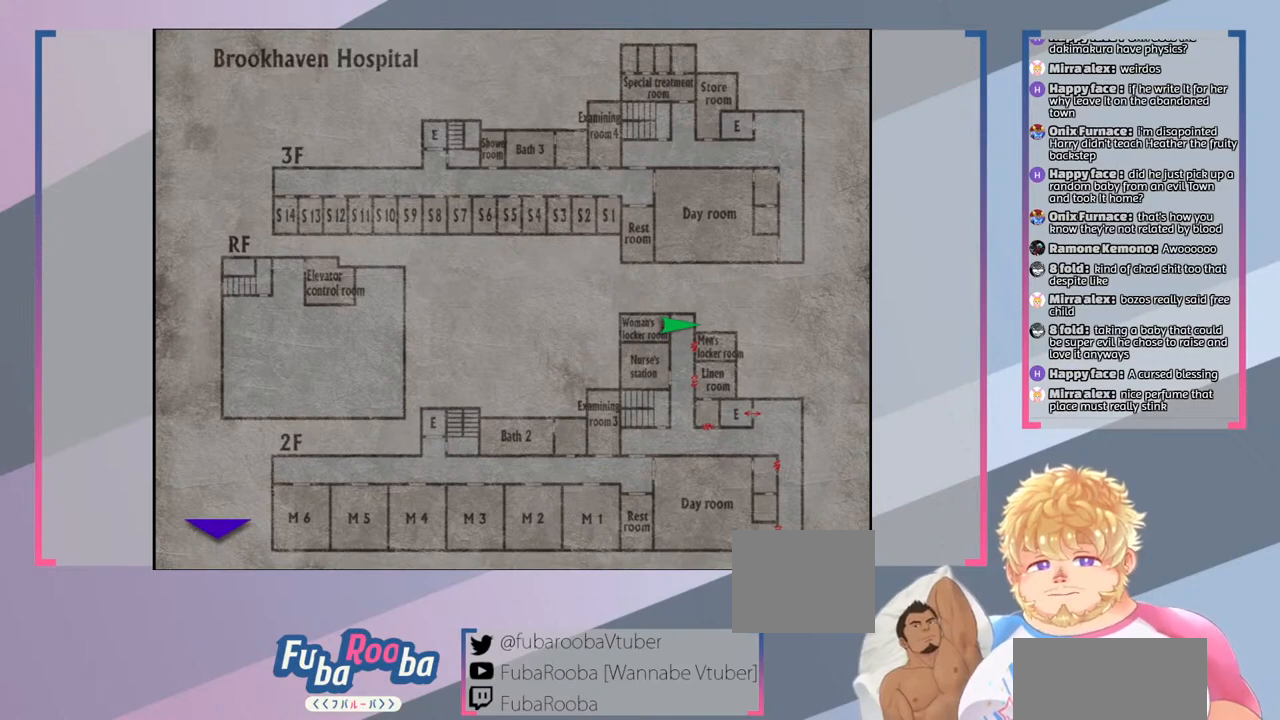
{"buttons": [], "left_stick": "center", "right_stick": "center", "events": []}